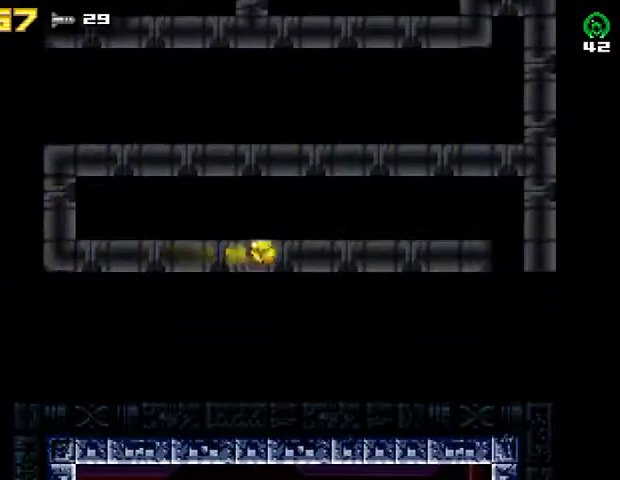
Gameplay with a controller (PlayStation layout); each line is a JSON object with the inputs held at the frame after it. "events" lists button and stick changes between this image and that frame as [ms after this image, input, new state], when the widget could be followed in between. Not read: R1 left_stick.
{"buttons": [], "right_stick": "center", "events": [[500, "DPAD_RIGHT", "up"]]}
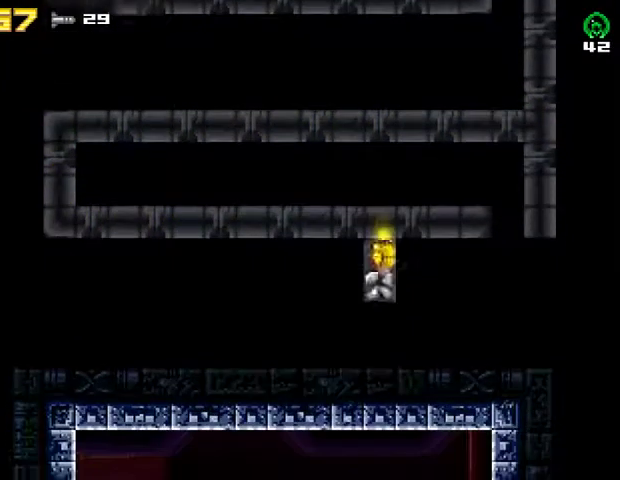
{"buttons": ["DPAD_LEFT"], "right_stick": "center", "events": [[33, "DPAD_LEFT", "down"]]}
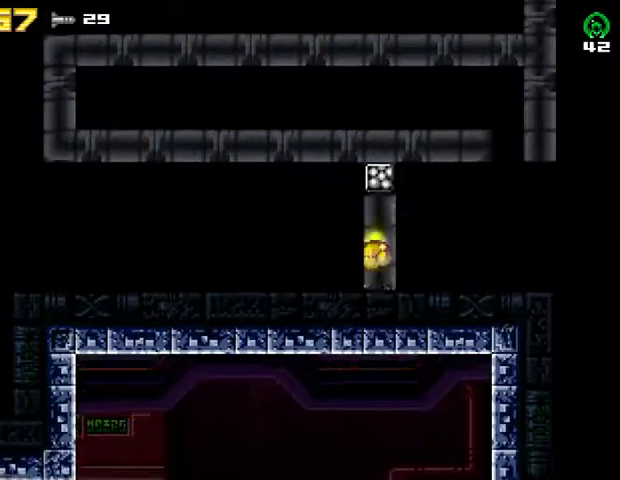
{"buttons": ["DPAD_LEFT"], "right_stick": "center", "events": []}
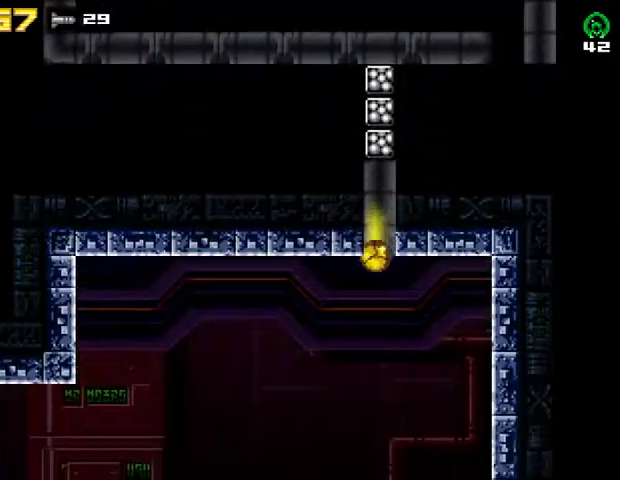
{"buttons": ["DPAD_LEFT"], "right_stick": "center", "events": []}
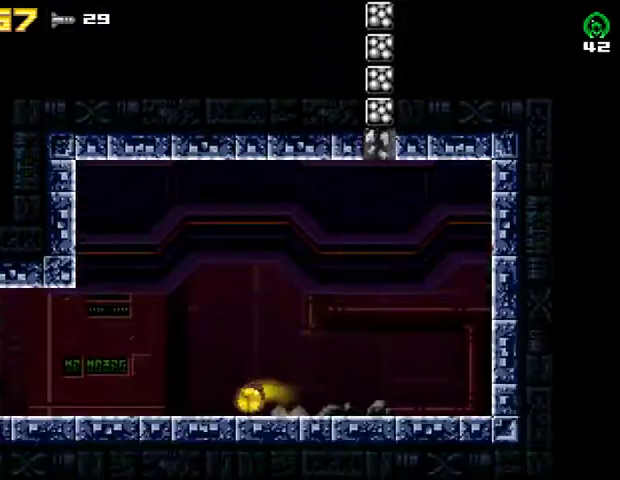
{"buttons": ["DPAD_LEFT"], "right_stick": "center", "events": []}
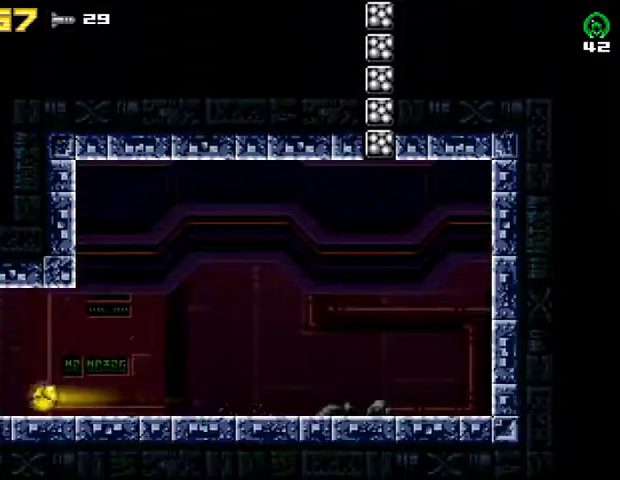
{"buttons": ["DPAD_LEFT"], "right_stick": "center", "events": []}
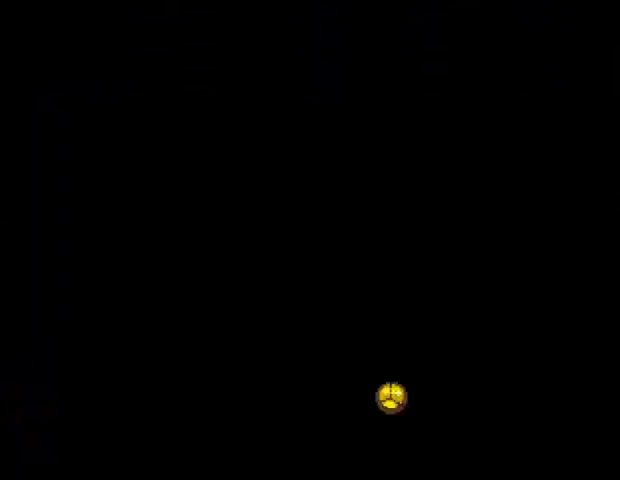
{"buttons": ["DPAD_LEFT"], "right_stick": "center", "events": []}
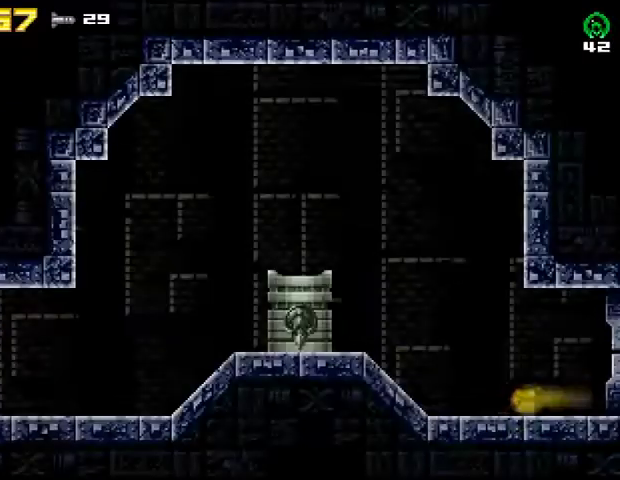
{"buttons": ["CROSS", "R2", "DPAD_LEFT"], "right_stick": "center", "events": [[400, "R2", "down"], [433, "CROSS", "down"]]}
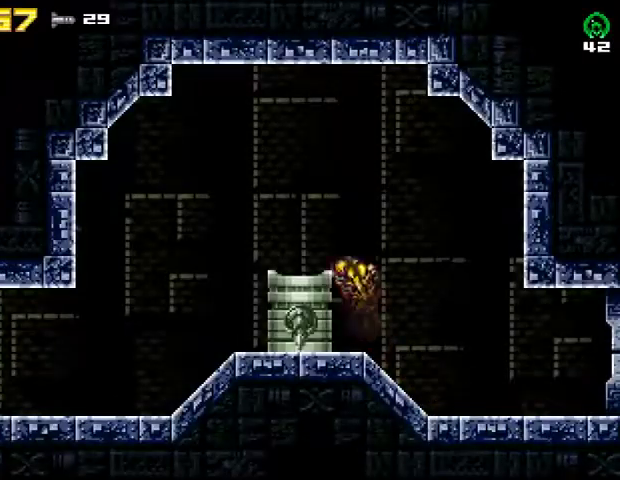
{"buttons": [], "right_stick": "center", "events": [[67, "R2", "up"], [100, "CROSS", "up"], [233, "DPAD_LEFT", "up"], [267, "DPAD_RIGHT", "down"], [367, "DPAD_RIGHT", "up"]]}
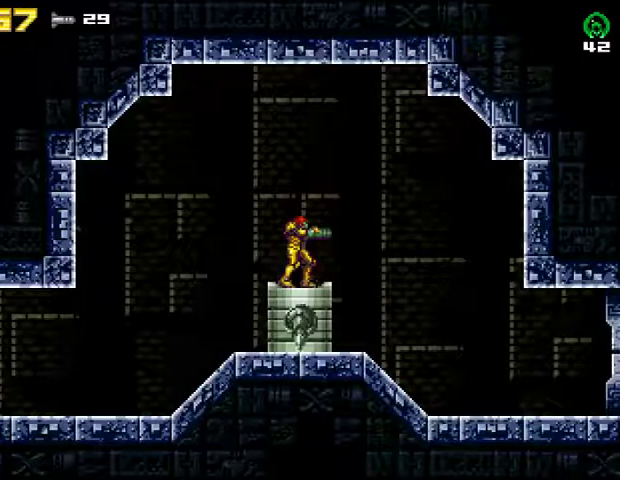
{"buttons": [], "right_stick": "center", "events": []}
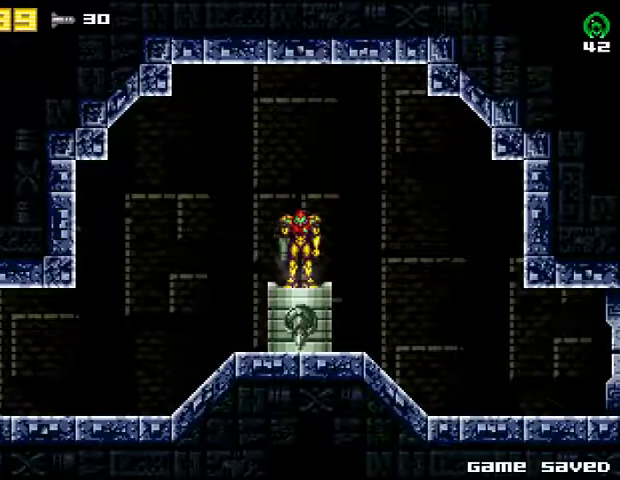
{"buttons": [], "right_stick": "center", "events": []}
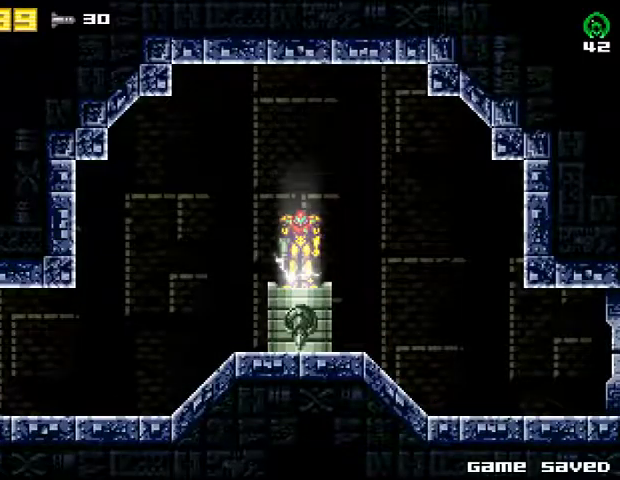
{"buttons": [], "right_stick": "center", "events": []}
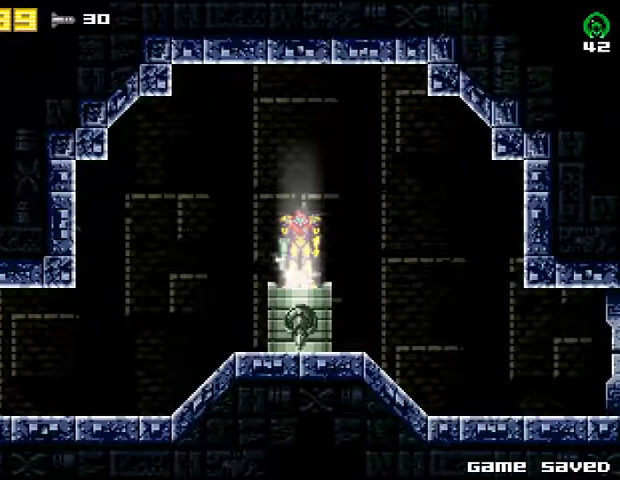
{"buttons": [], "right_stick": "center", "events": []}
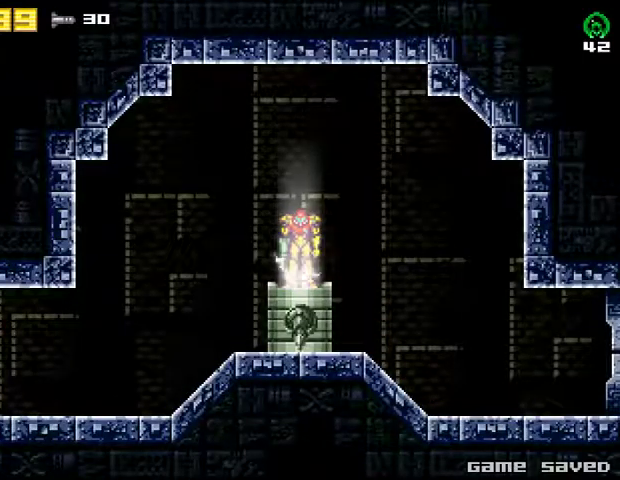
{"buttons": [], "right_stick": "center", "events": []}
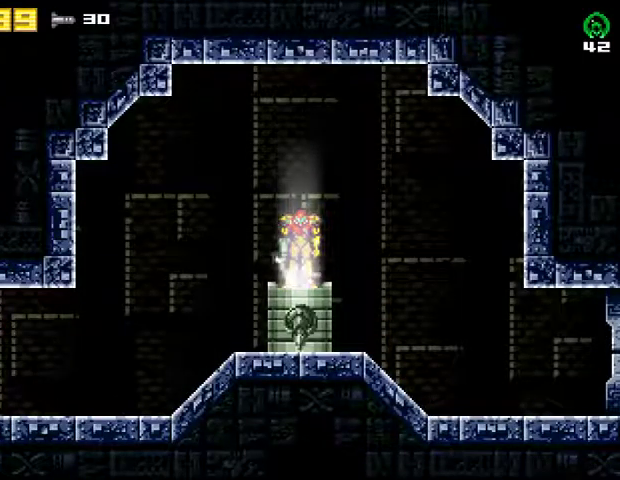
{"buttons": [], "right_stick": "center", "events": []}
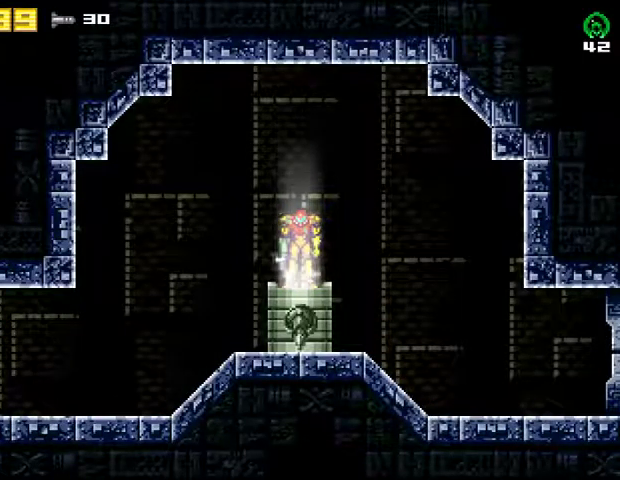
{"buttons": ["DPAD_LEFT"], "right_stick": "center", "events": [[33, "DPAD_LEFT", "down"]]}
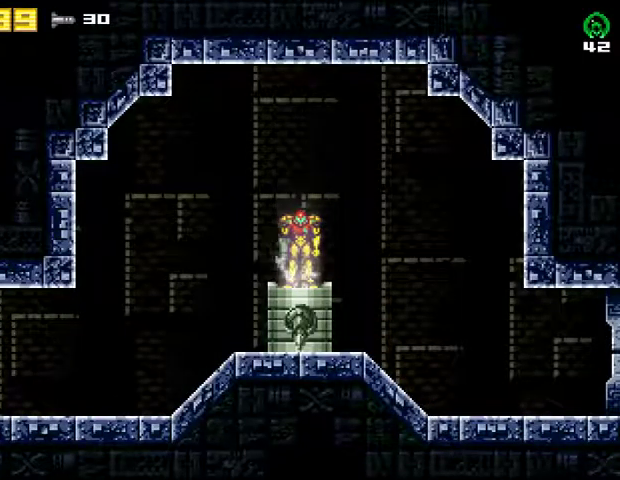
{"buttons": ["DPAD_LEFT"], "right_stick": "center", "events": []}
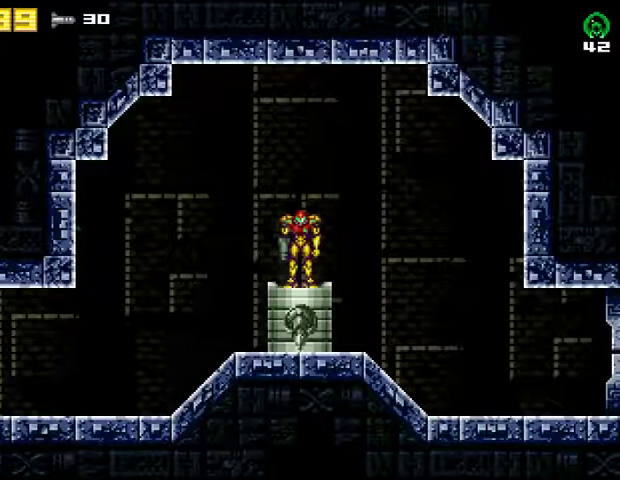
{"buttons": ["R2", "DPAD_RIGHT"], "right_stick": "center", "events": [[167, "R2", "down"], [333, "R2", "up"], [400, "DPAD_LEFT", "up"], [400, "R2", "down"], [433, "DPAD_RIGHT", "down"]]}
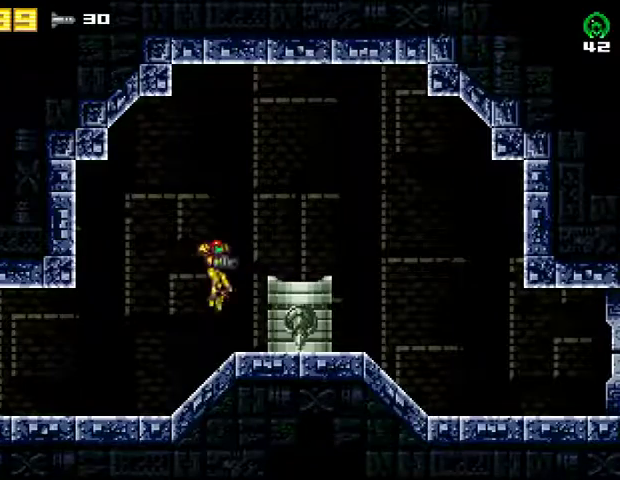
{"buttons": ["DPAD_LEFT"], "right_stick": "center", "events": [[33, "R2", "up"], [367, "DPAD_RIGHT", "up"], [400, "DPAD_LEFT", "down"]]}
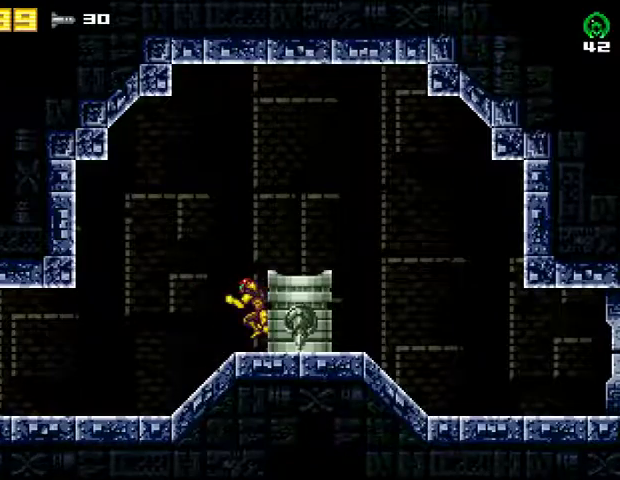
{"buttons": ["DPAD_LEFT"], "right_stick": "center", "events": [[400, "SQUARE", "down"], [500, "SQUARE", "up"]]}
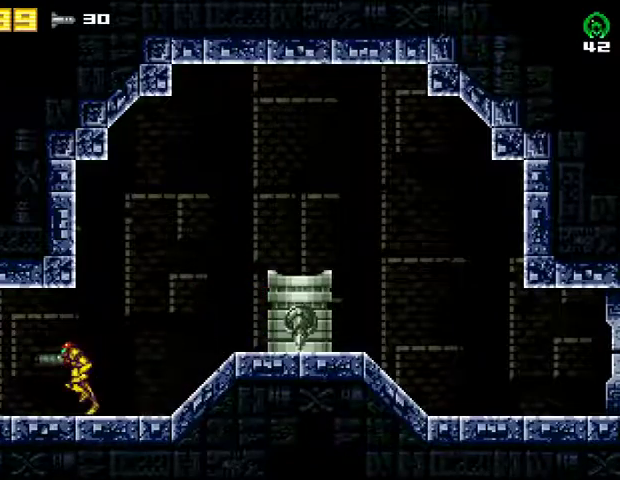
{"buttons": ["DPAD_LEFT"], "right_stick": "center", "events": [[67, "SQUARE", "down"], [167, "SQUARE", "up"]]}
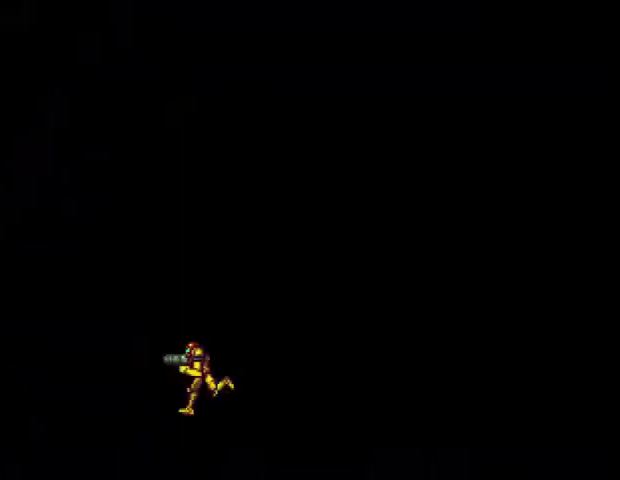
{"buttons": ["DPAD_LEFT"], "right_stick": "center", "events": []}
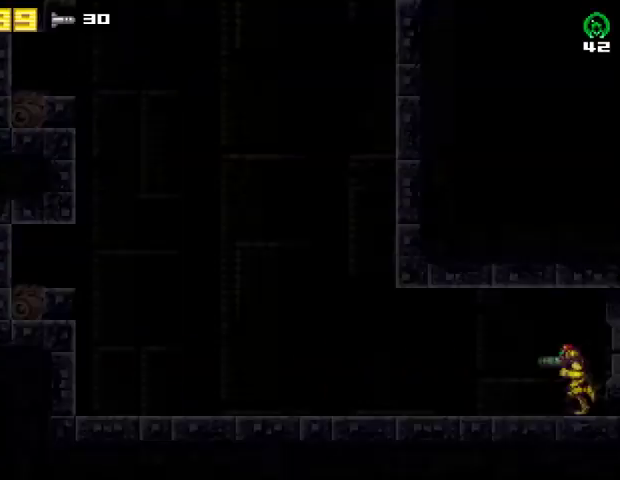
{"buttons": ["DPAD_LEFT"], "right_stick": "center", "events": []}
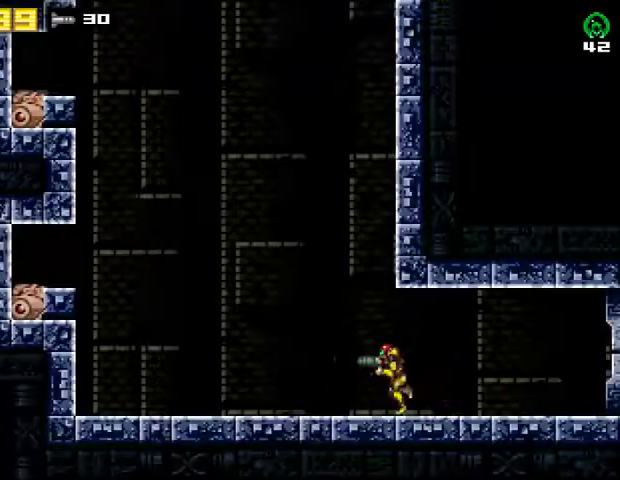
{"buttons": ["DPAD_DOWN"], "right_stick": "center", "events": [[467, "DPAD_DOWN", "down"], [467, "DPAD_LEFT", "up"]]}
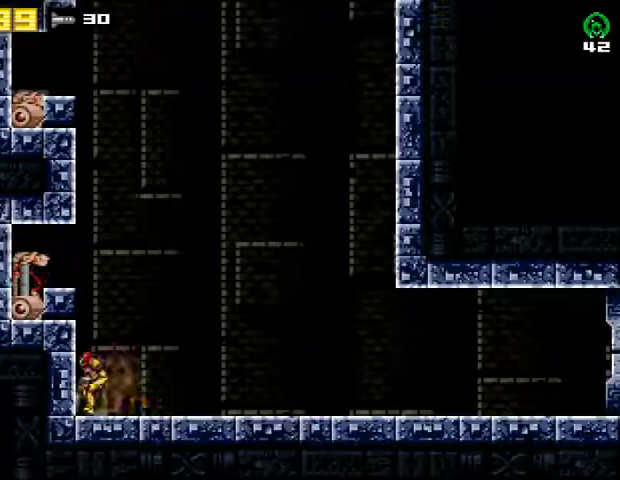
{"buttons": ["DPAD_RIGHT"], "right_stick": "center", "events": [[67, "R2", "down"], [100, "DPAD_RIGHT", "down"], [167, "DPAD_DOWN", "up"], [300, "R2", "up"]]}
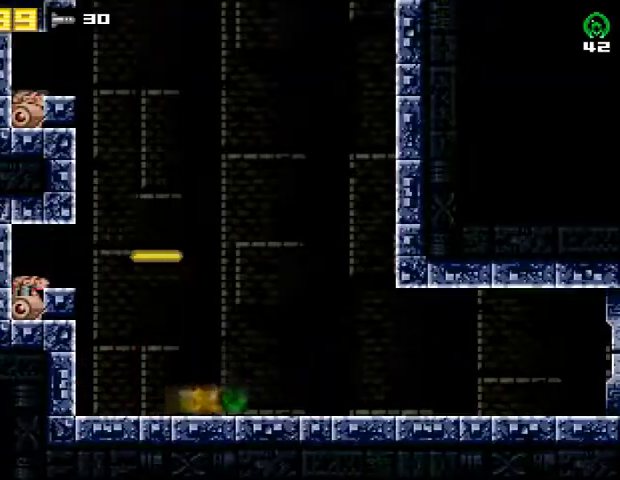
{"buttons": ["CROSS", "DPAD_RIGHT"], "right_stick": "center", "events": [[100, "DPAD_RIGHT", "up"], [233, "DPAD_RIGHT", "down"], [333, "R2", "down"], [400, "CROSS", "down"], [500, "R2", "up"]]}
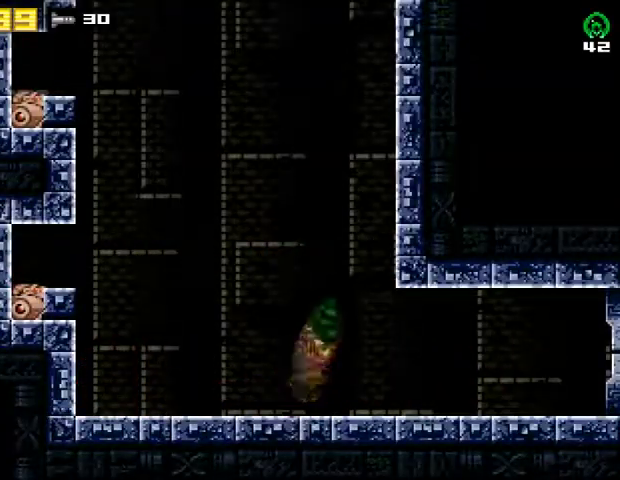
{"buttons": ["CROSS", "DPAD_RIGHT"], "right_stick": "center", "events": [[233, "CROSS", "up"], [233, "DPAD_RIGHT", "up"], [300, "CROSS", "down"], [300, "DPAD_LEFT", "down"], [367, "DPAD_LEFT", "up"], [400, "DPAD_RIGHT", "down"]]}
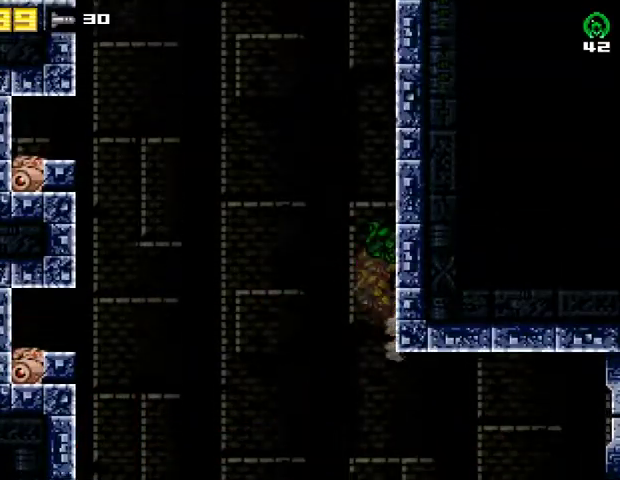
{"buttons": ["CROSS", "DPAD_LEFT"], "right_stick": "center", "events": [[67, "DPAD_RIGHT", "up"], [133, "DPAD_LEFT", "down"], [200, "DPAD_LEFT", "up"], [233, "DPAD_RIGHT", "down"], [433, "DPAD_RIGHT", "up"], [467, "CROSS", "up"], [467, "DPAD_LEFT", "down"], [500, "CROSS", "down"]]}
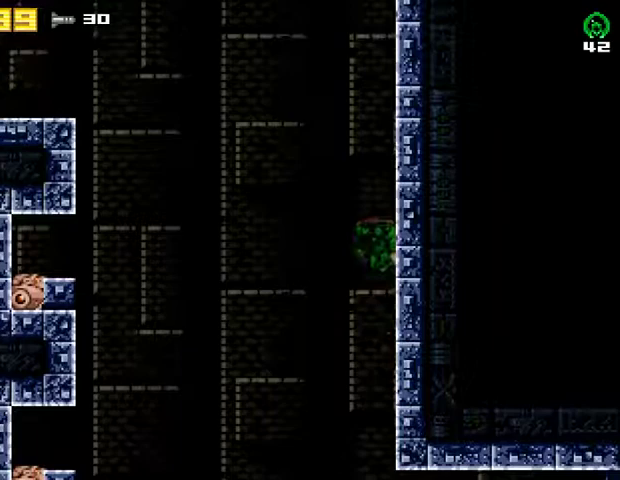
{"buttons": ["CROSS", "DPAD_LEFT"], "right_stick": "center", "events": [[33, "DPAD_LEFT", "up"], [67, "DPAD_RIGHT", "down"], [300, "DPAD_RIGHT", "up"], [333, "DPAD_LEFT", "down"]]}
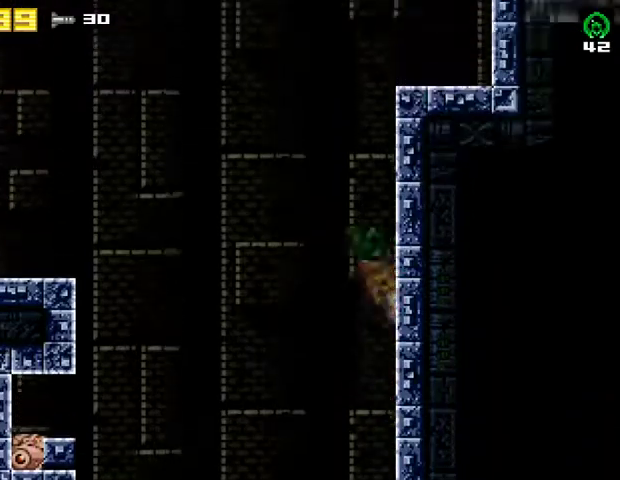
{"buttons": ["DPAD_LEFT"], "right_stick": "center", "events": [[100, "L2", "down"], [133, "CROSS", "up"], [200, "CROSS", "down"], [367, "L2", "up"], [400, "CROSS", "up"]]}